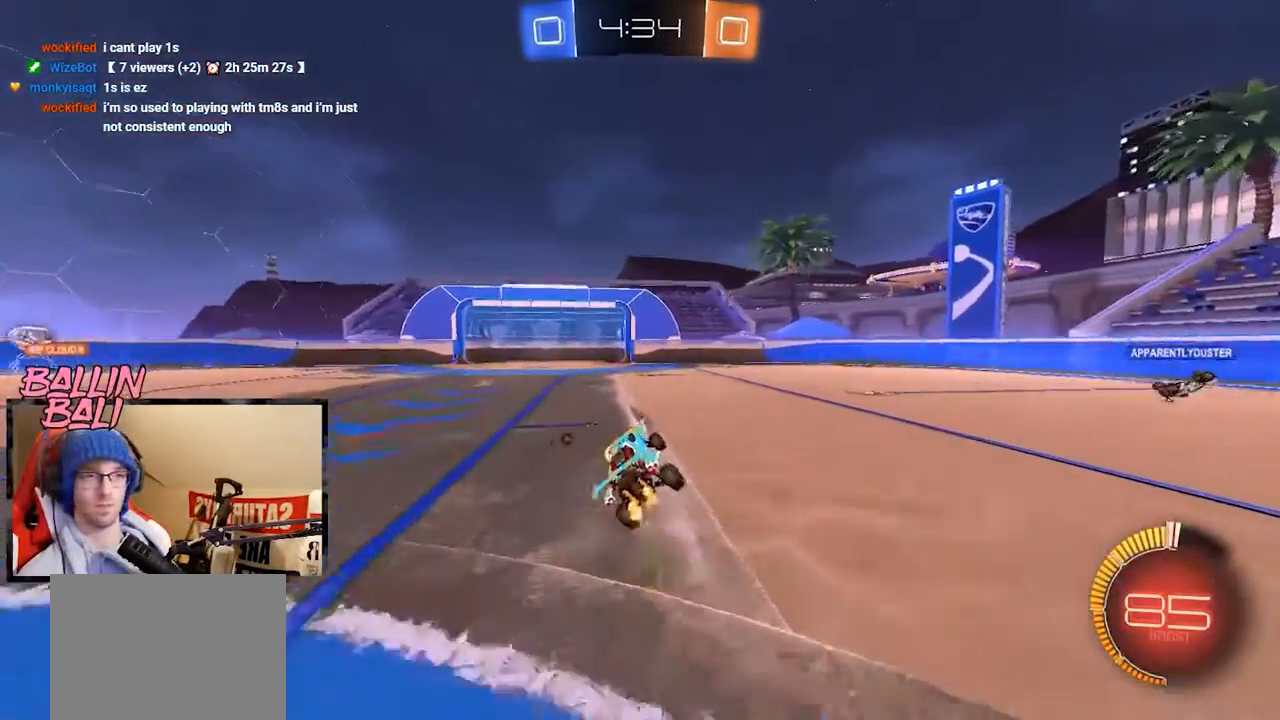
Gameplay with a controller (Xbox layout); each line is a JSON object with the inputs held at the frame after it. "events" lists button and stick changes between this image and that frame as [ms after this image, input, new state], when the widget could be followed in between.
{"buttons": ["R2"], "left_stick": "center", "right_stick": "center", "events": [[16, "left_stick", "center"], [267, "Y", "down"], [267, "left_stick", "left"], [350, "Y", "up"], [484, "left_stick", "center"]]}
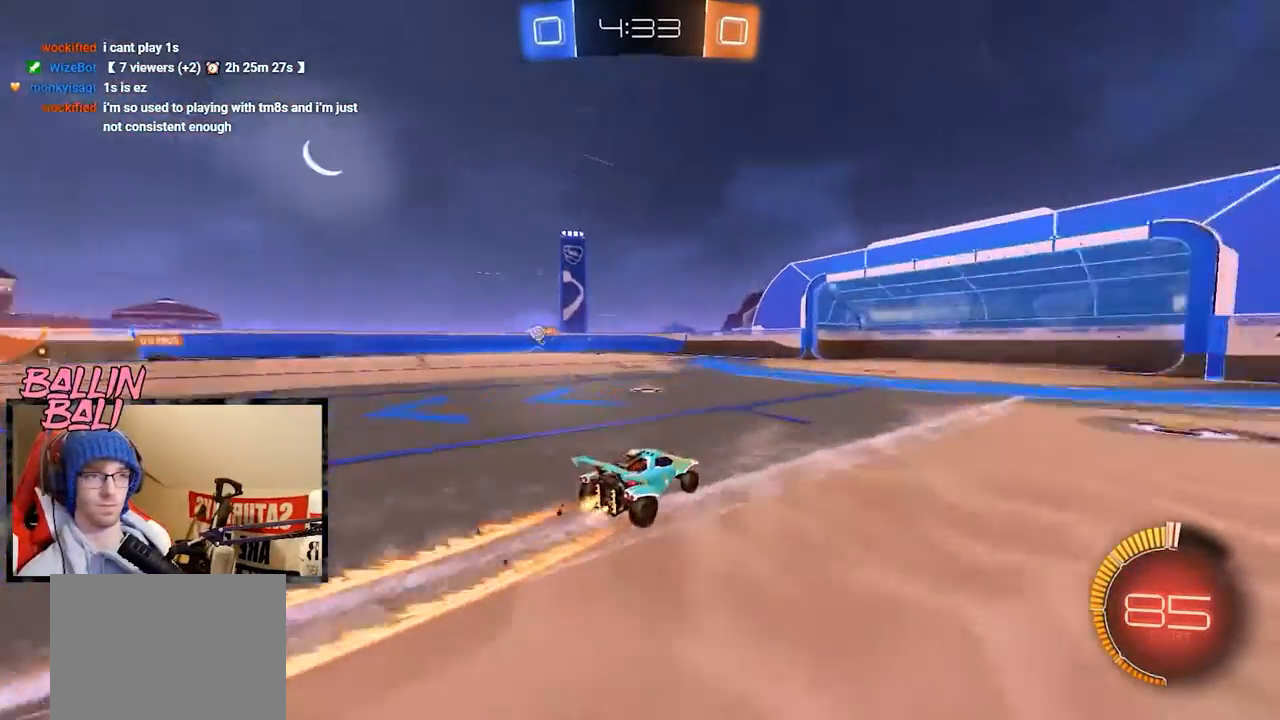
{"buttons": ["R2"], "left_stick": "center", "right_stick": "center", "events": []}
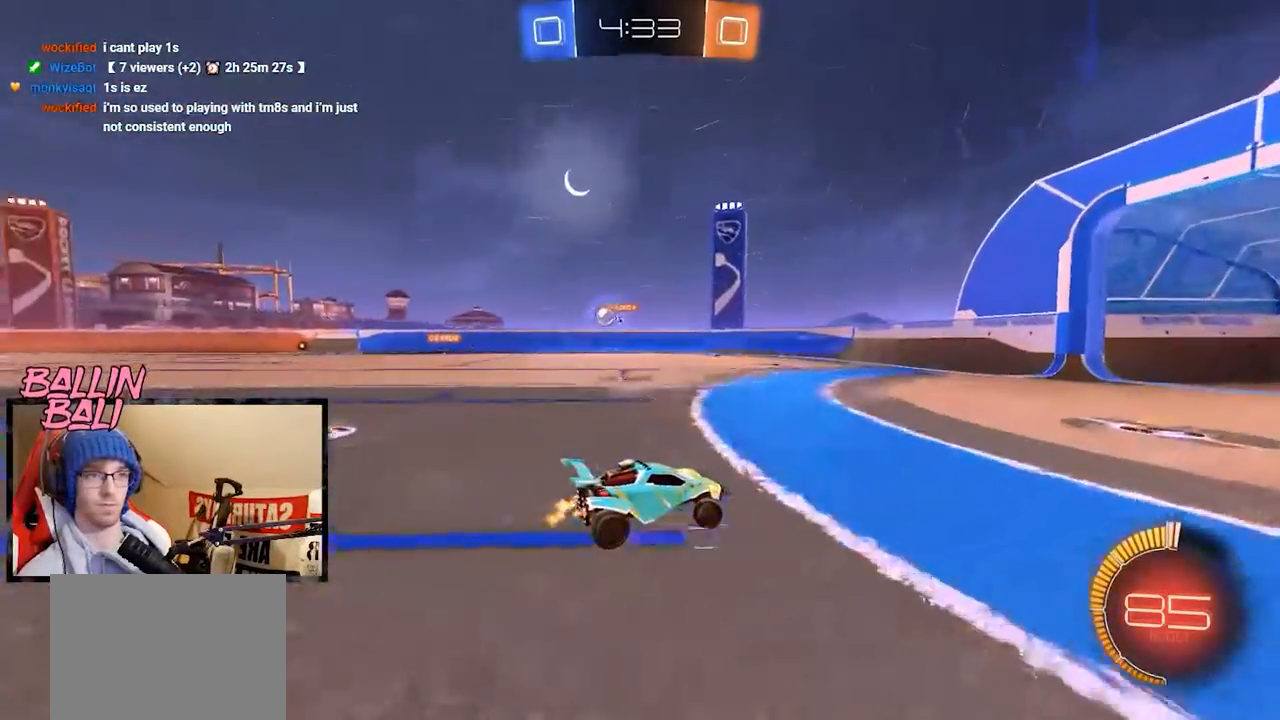
{"buttons": ["R2"], "left_stick": "left", "right_stick": "center", "events": [[233, "left_stick", "left"], [333, "X", "down"], [434, "X", "up"]]}
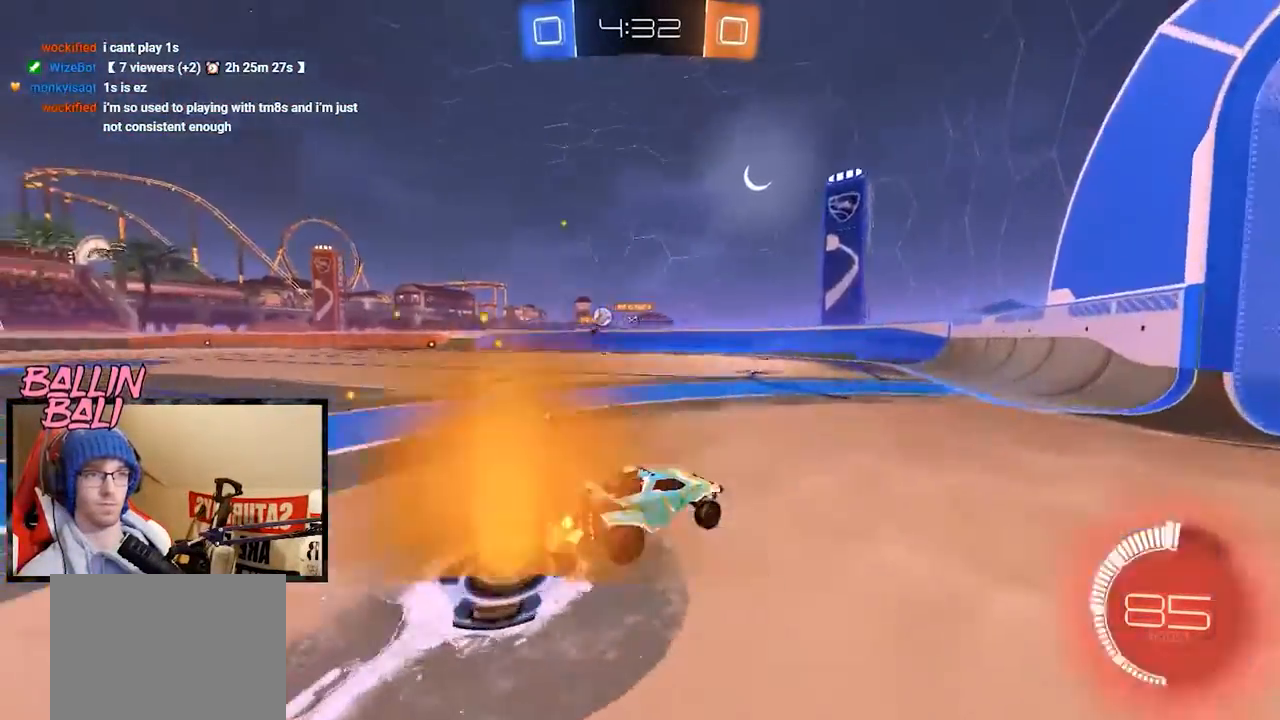
{"buttons": ["R2"], "left_stick": "right", "right_stick": "center", "events": [[67, "L2", "down"], [67, "R2", "up"], [84, "left_stick", "center"], [301, "R2", "down"], [384, "L2", "up"], [484, "left_stick", "right"]]}
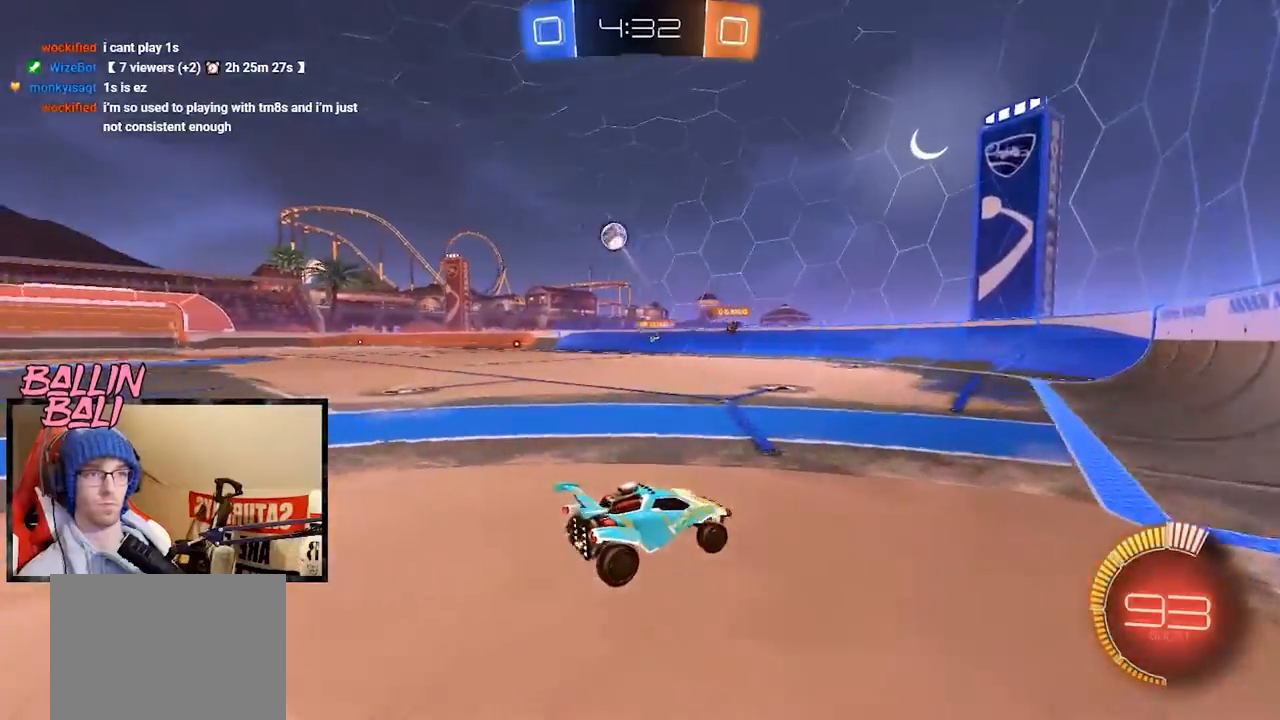
{"buttons": ["R2"], "left_stick": "right", "right_stick": "center", "events": [[167, "Y", "down"], [217, "L2", "down"], [217, "Y", "up"], [283, "R2", "up"], [300, "L2", "up"], [367, "R2", "down"]]}
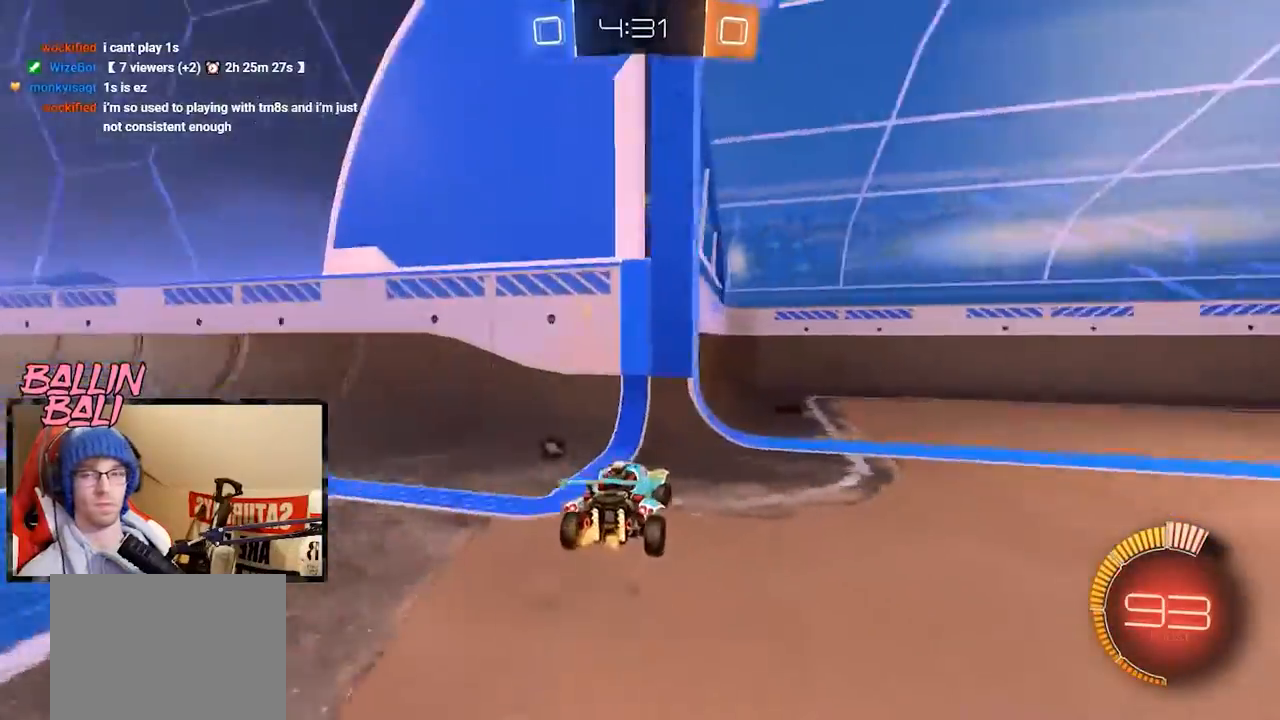
{"buttons": ["R2"], "left_stick": "right", "right_stick": "center", "events": [[267, "Y", "down"], [367, "Y", "up"]]}
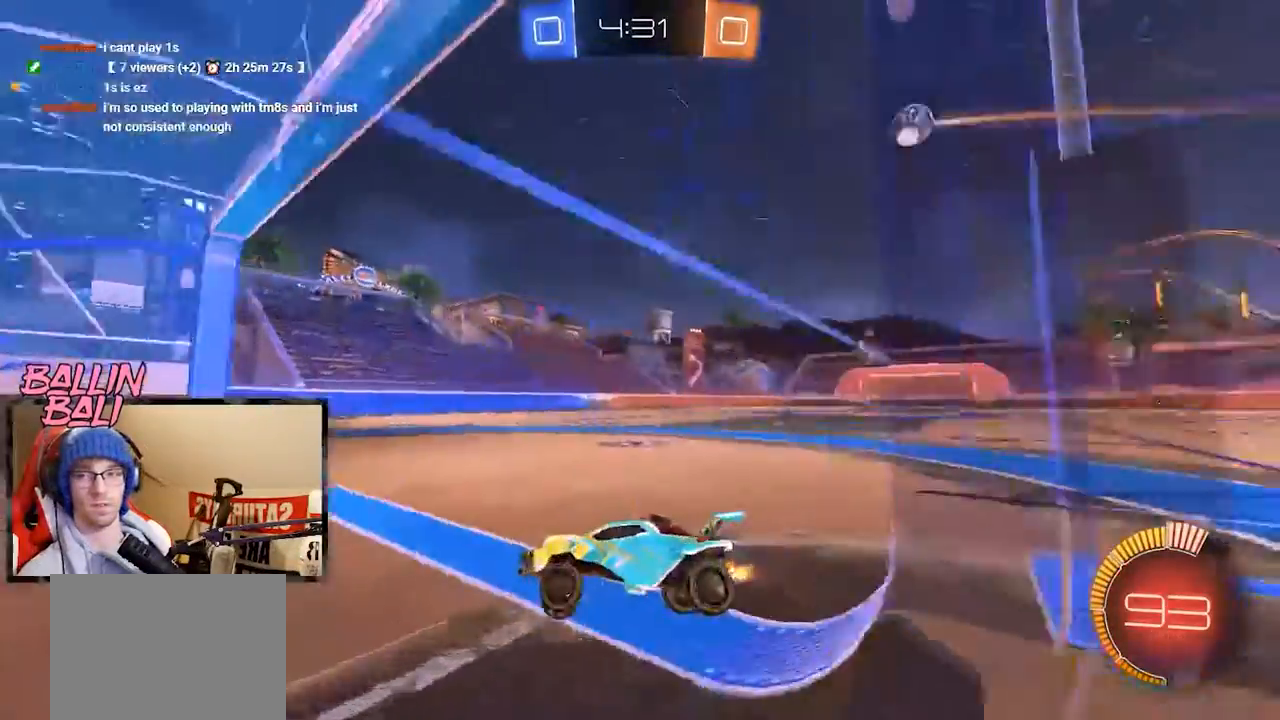
{"buttons": ["R2"], "left_stick": "down", "right_stick": "center", "events": [[134, "left_stick", "center"], [284, "L1", "down"], [284, "left_stick", "down-left"], [434, "left_stick", "down"], [484, "L1", "up"]]}
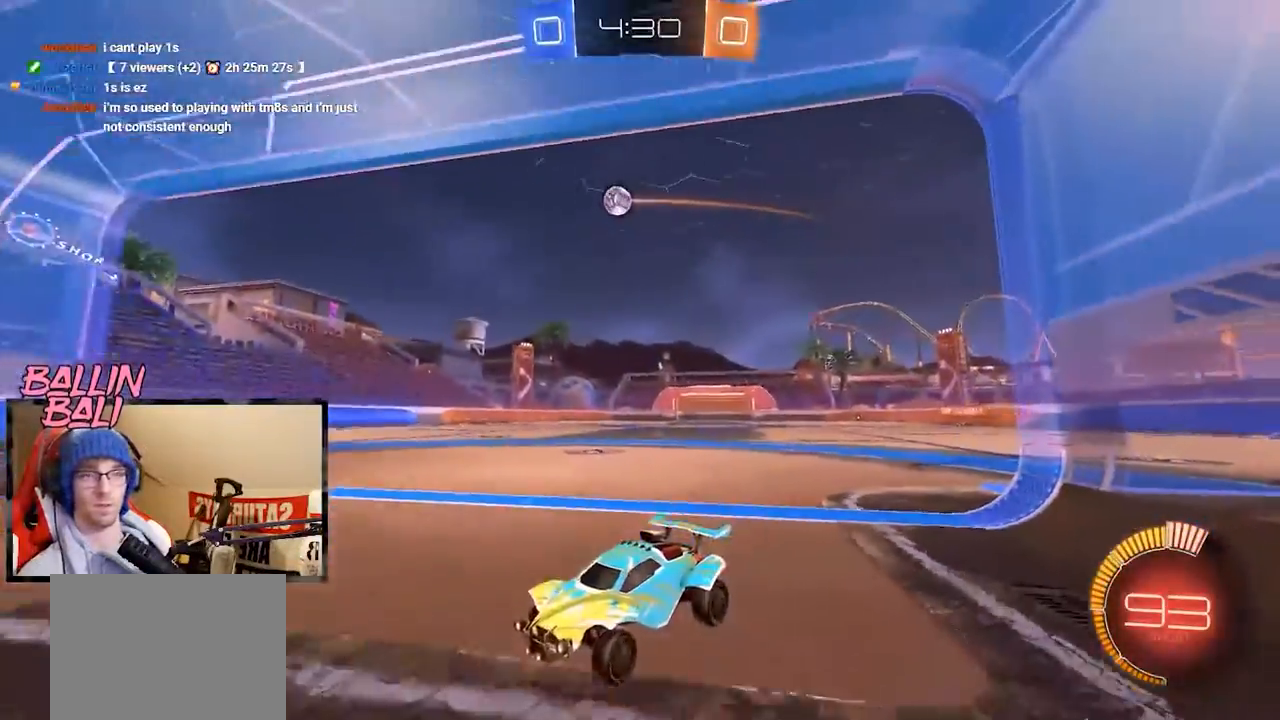
{"buttons": ["R2"], "left_stick": "right", "right_stick": "center", "events": [[133, "left_stick", "right"], [367, "X", "down"], [500, "X", "up"]]}
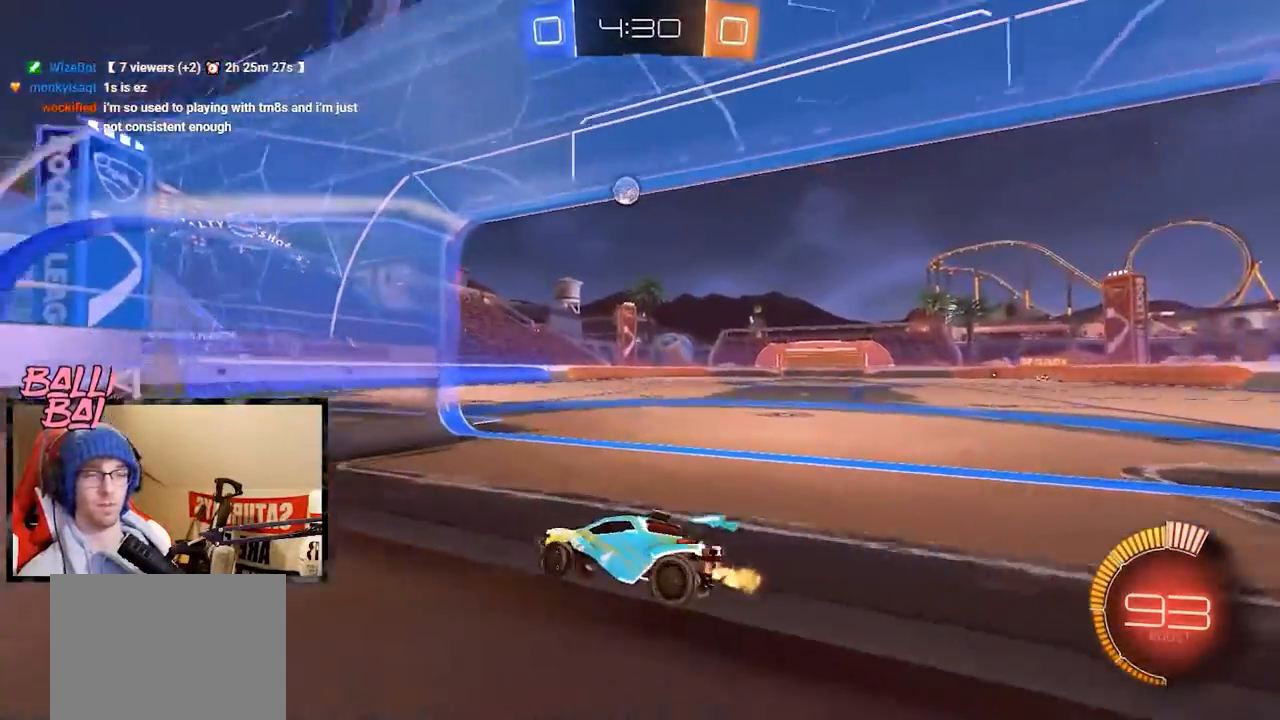
{"buttons": ["R2"], "left_stick": "right", "right_stick": "center", "events": [[100, "R1", "down"], [267, "R1", "up"]]}
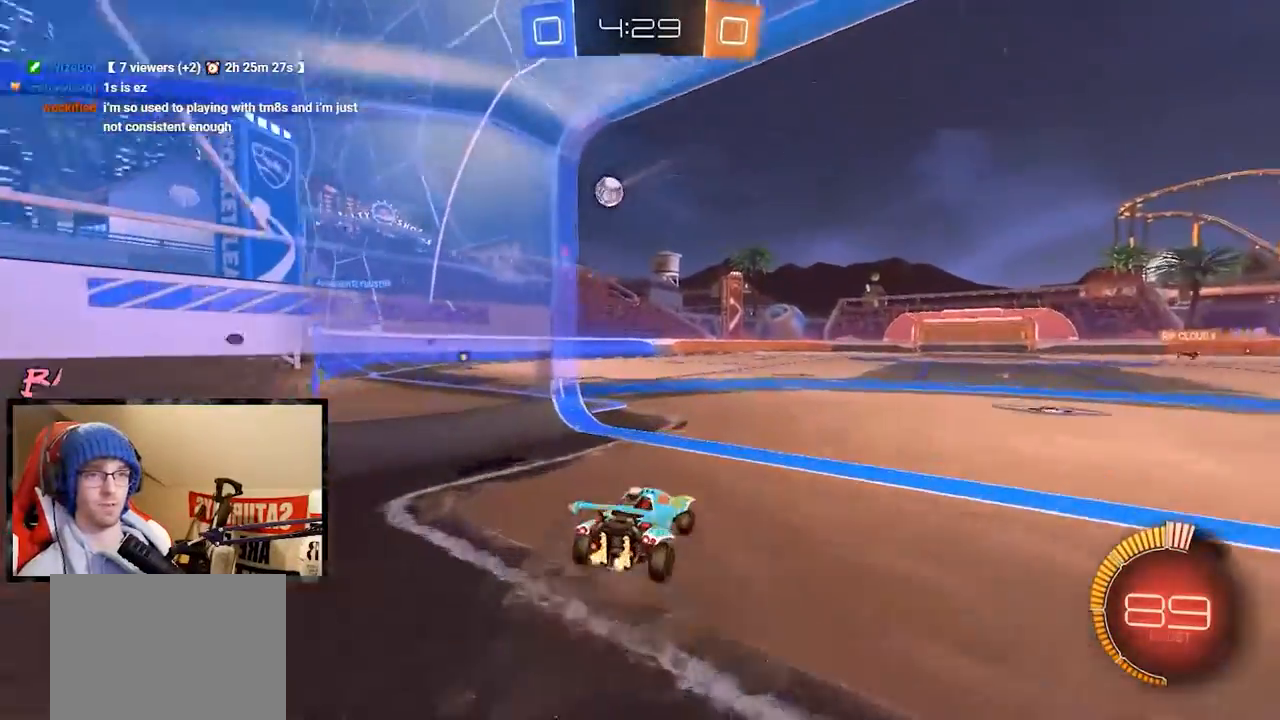
{"buttons": ["R2"], "left_stick": "left", "right_stick": "center", "events": [[66, "left_stick", "left"], [250, "L2", "down"], [267, "R2", "up"], [267, "left_stick", "center"], [450, "L2", "up"], [450, "R2", "down"], [450, "left_stick", "left"]]}
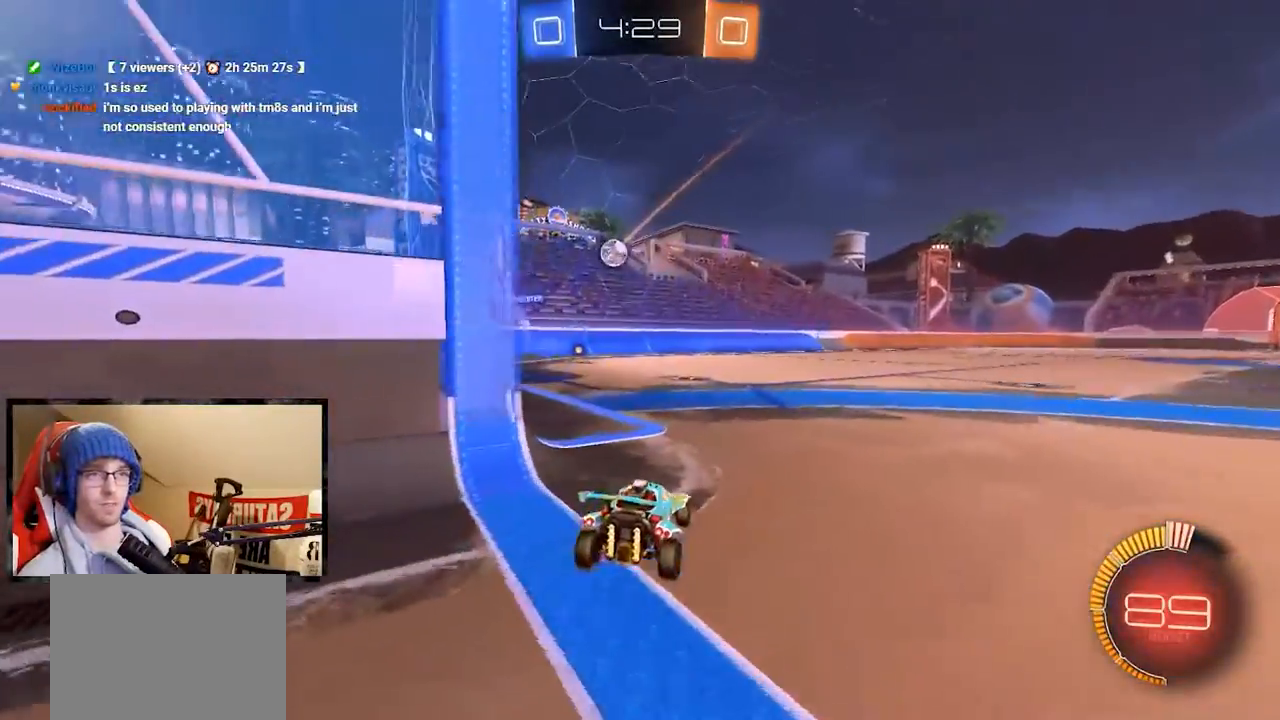
{"buttons": ["R2"], "left_stick": "center", "right_stick": "center"}
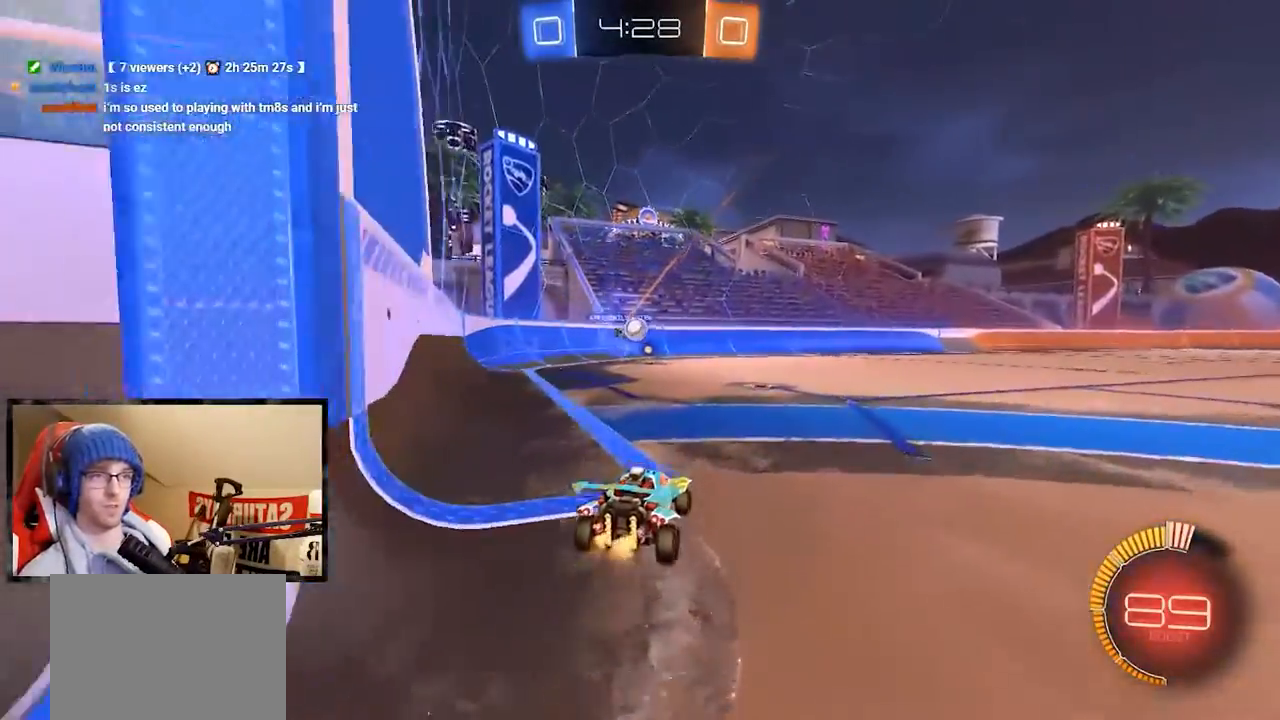
{"buttons": ["R2"], "left_stick": "center", "right_stick": "center", "events": [[166, "left_stick", "right"], [233, "R2", "up"], [300, "R2", "down"], [300, "left_stick", "left"], [433, "left_stick", "center"]]}
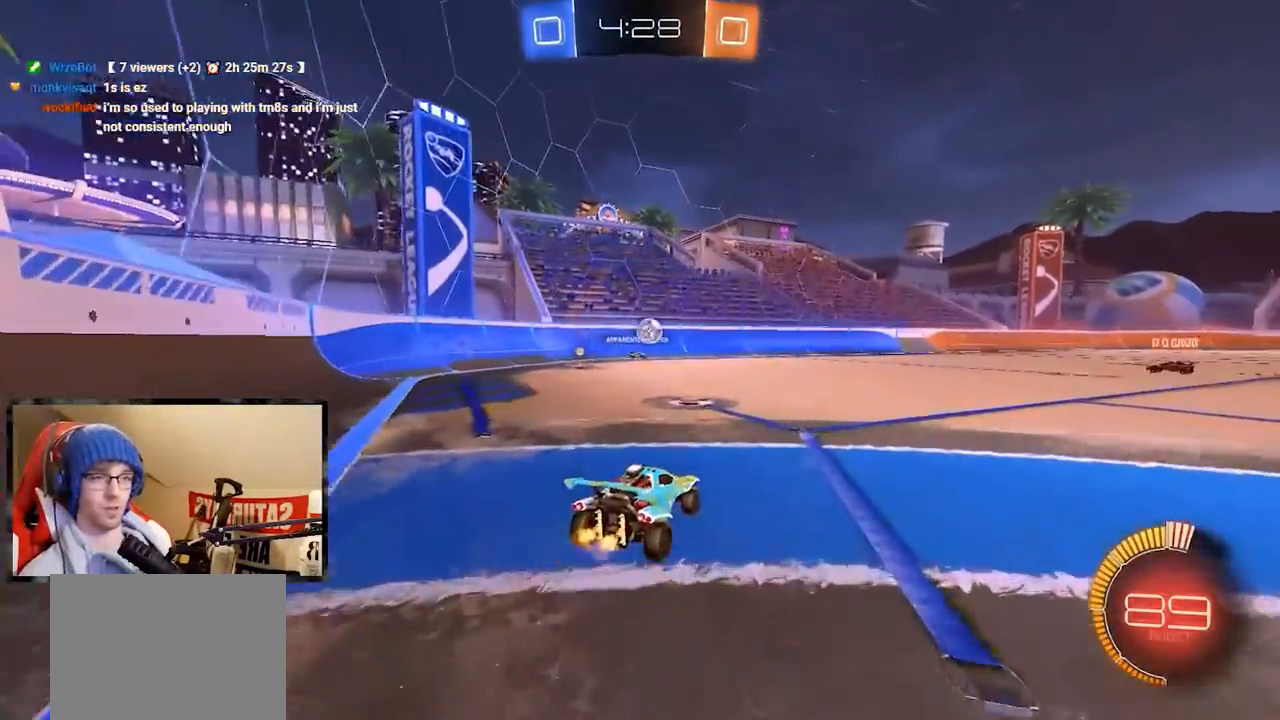
{"buttons": [], "left_stick": "right", "right_stick": "center", "events": [[84, "left_stick", "left"], [300, "left_stick", "center"], [350, "left_stick", "right"], [384, "R2", "up"]]}
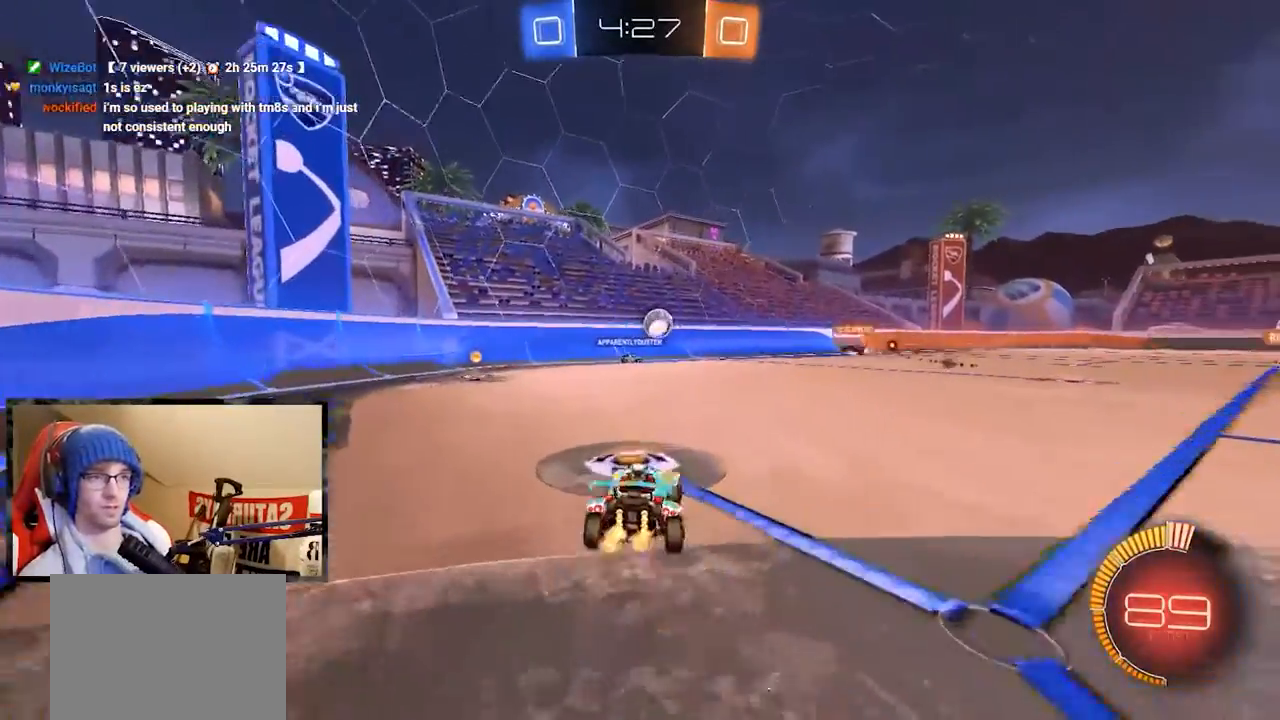
{"buttons": ["R2"], "left_stick": "right", "right_stick": "center", "events": [[33, "R2", "down"], [183, "R2", "up"], [500, "R2", "down"]]}
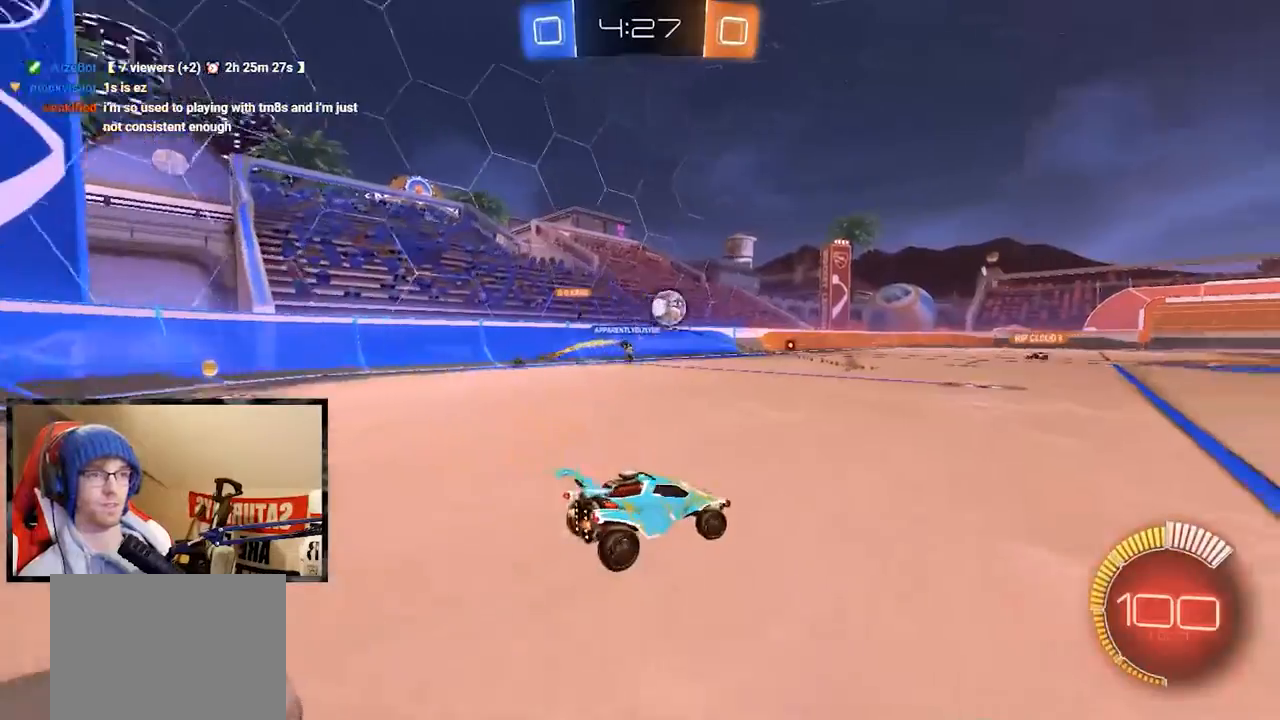
{"buttons": ["R2"], "left_stick": "center", "right_stick": "center", "events": [[334, "left_stick", "center"]]}
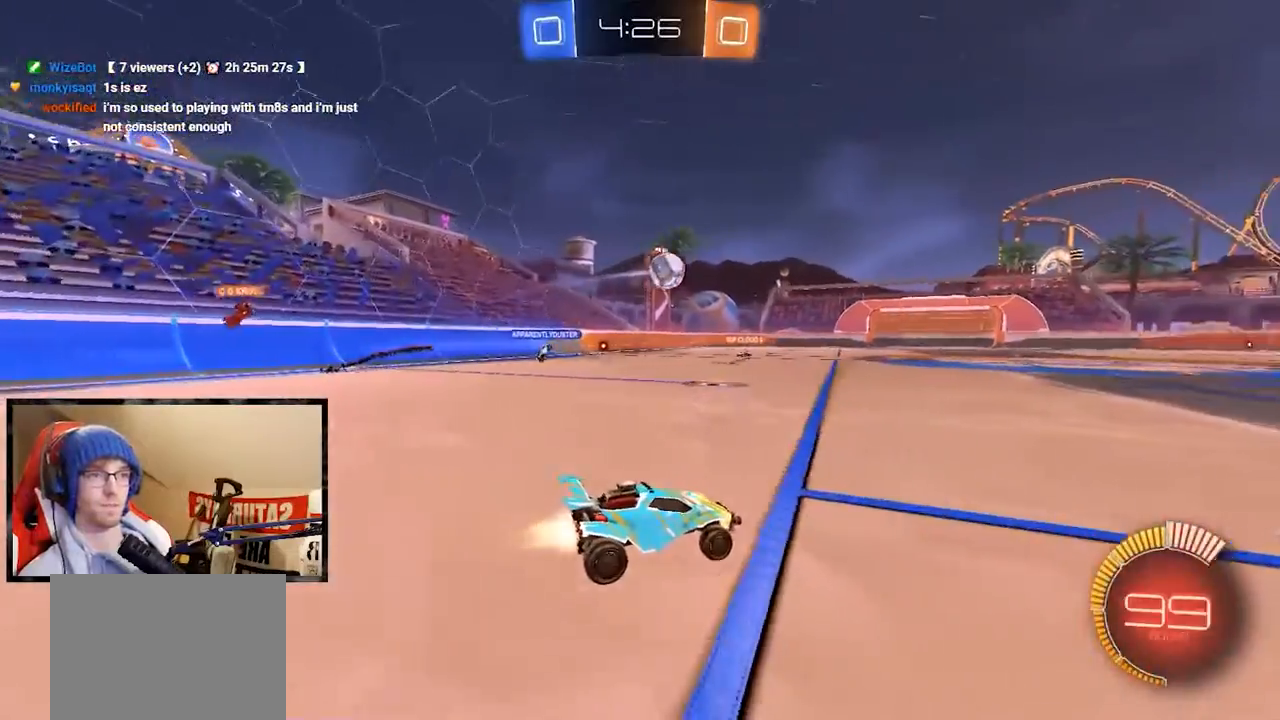
{"buttons": ["R1", "R2"], "left_stick": "center", "right_stick": "center", "events": [[33, "R1", "down"], [267, "left_stick", "up"], [367, "left_stick", "center"]]}
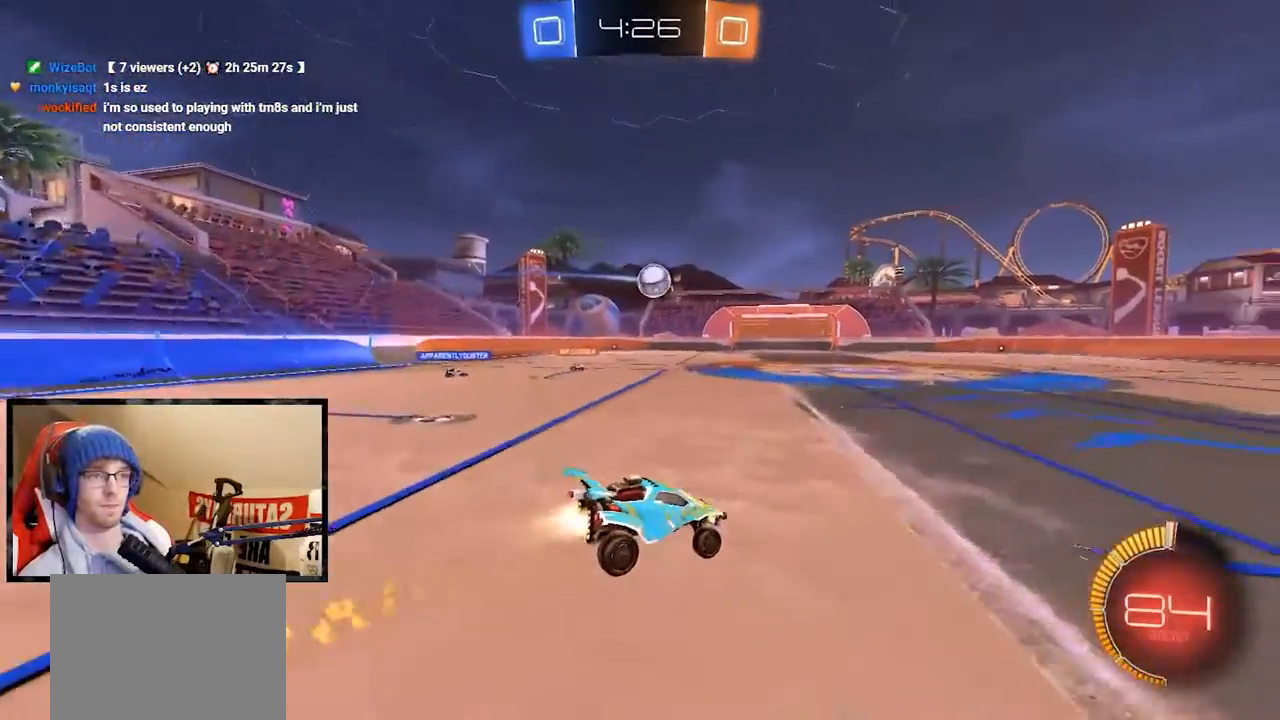
{"buttons": ["R2"], "left_stick": "down", "right_stick": "center", "events": [[184, "left_stick", "down"], [401, "R1", "up"]]}
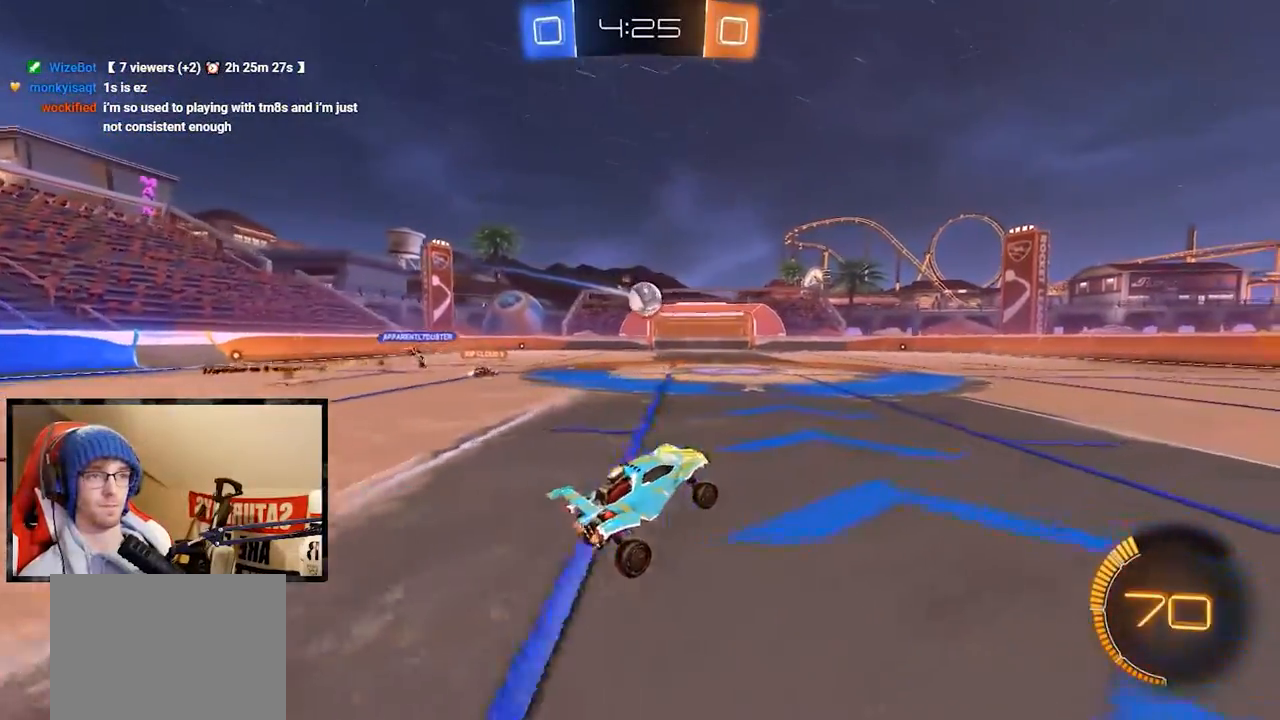
{"buttons": ["R2"], "left_stick": "center", "right_stick": "center", "events": [[133, "left_stick", "up"], [200, "A", "down"], [283, "A", "up"], [283, "left_stick", "center"]]}
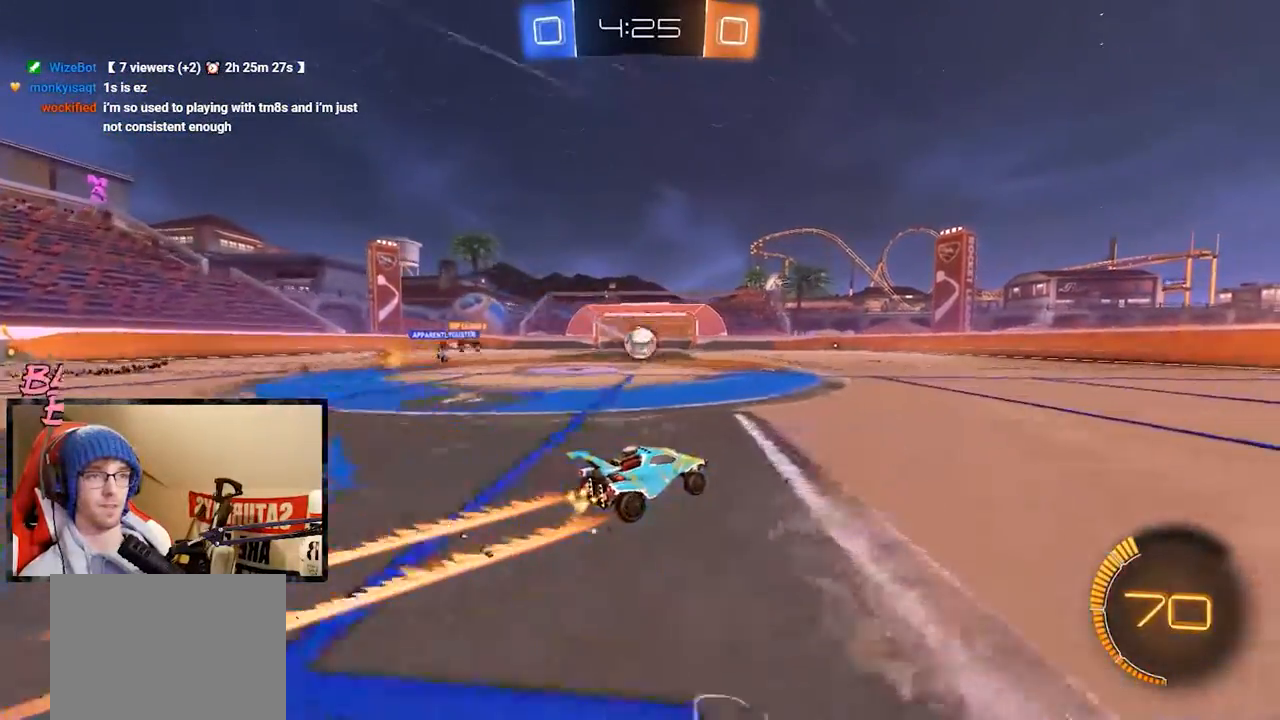
{"buttons": ["R2"], "left_stick": "right", "right_stick": "center", "events": [[384, "left_stick", "right"]]}
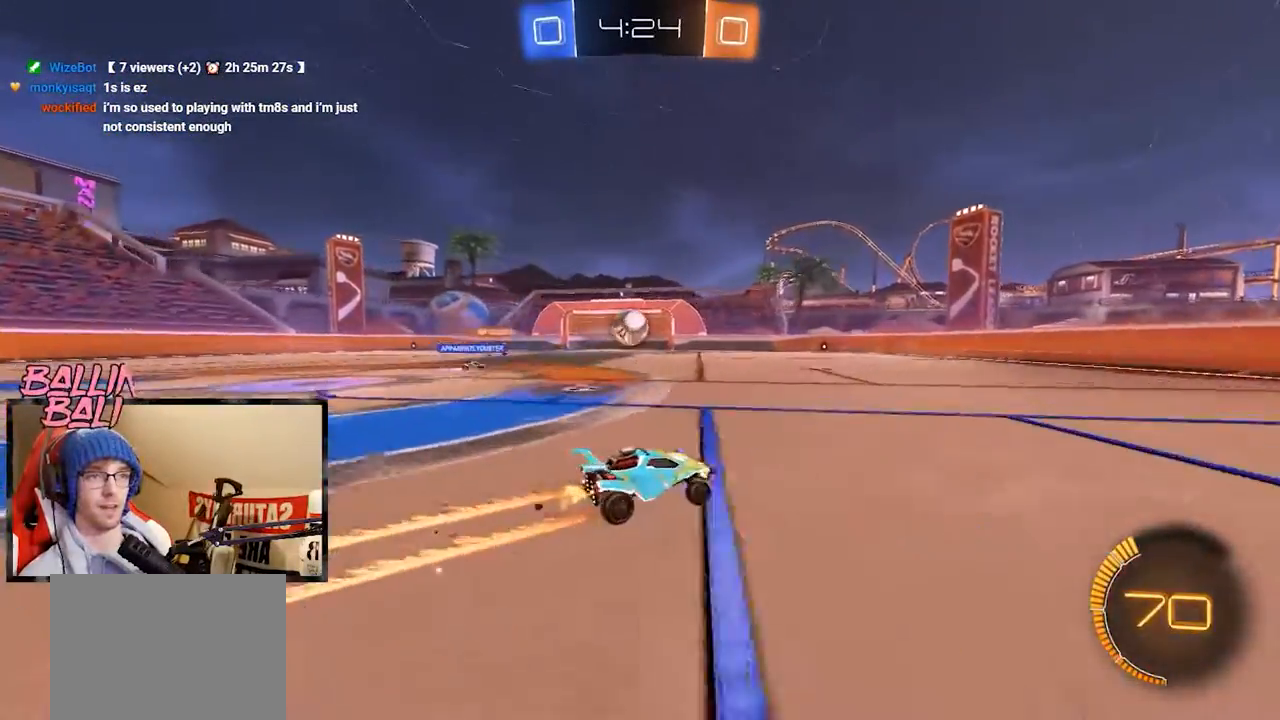
{"buttons": ["R2"], "left_stick": "left", "right_stick": "center", "events": [[350, "left_stick", "left"]]}
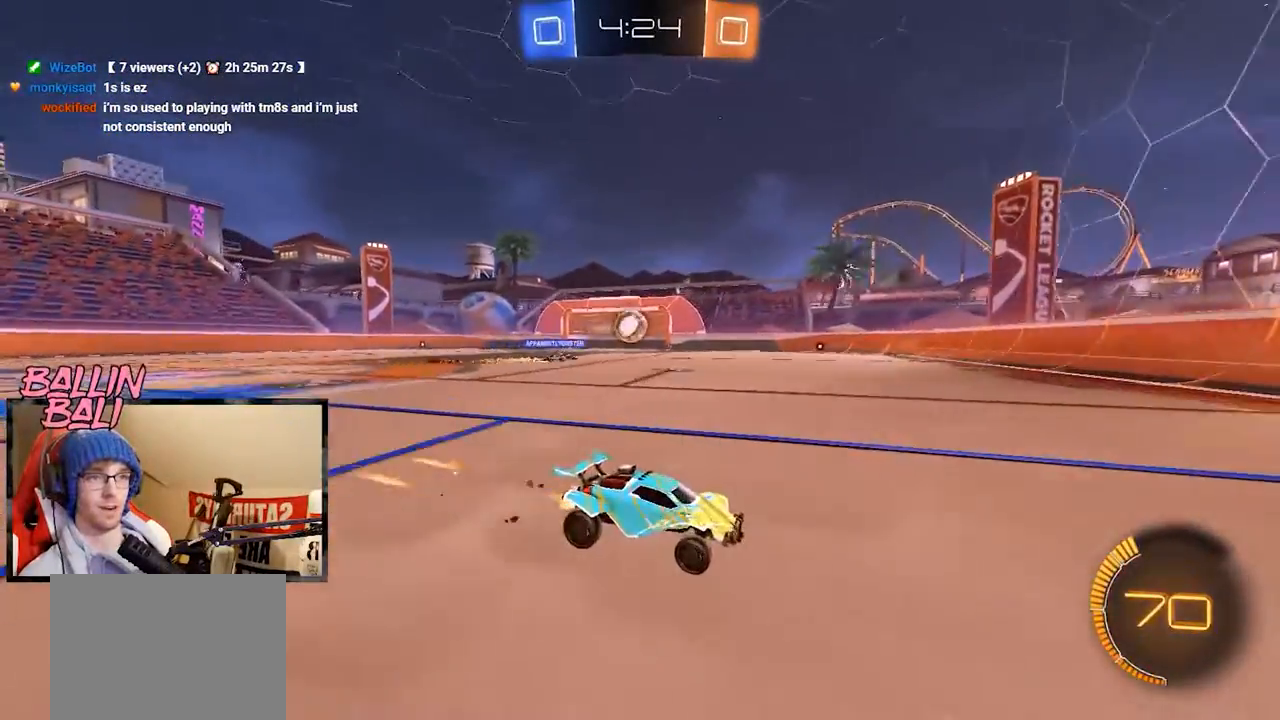
{"buttons": ["R2"], "left_stick": "left", "right_stick": "center", "events": []}
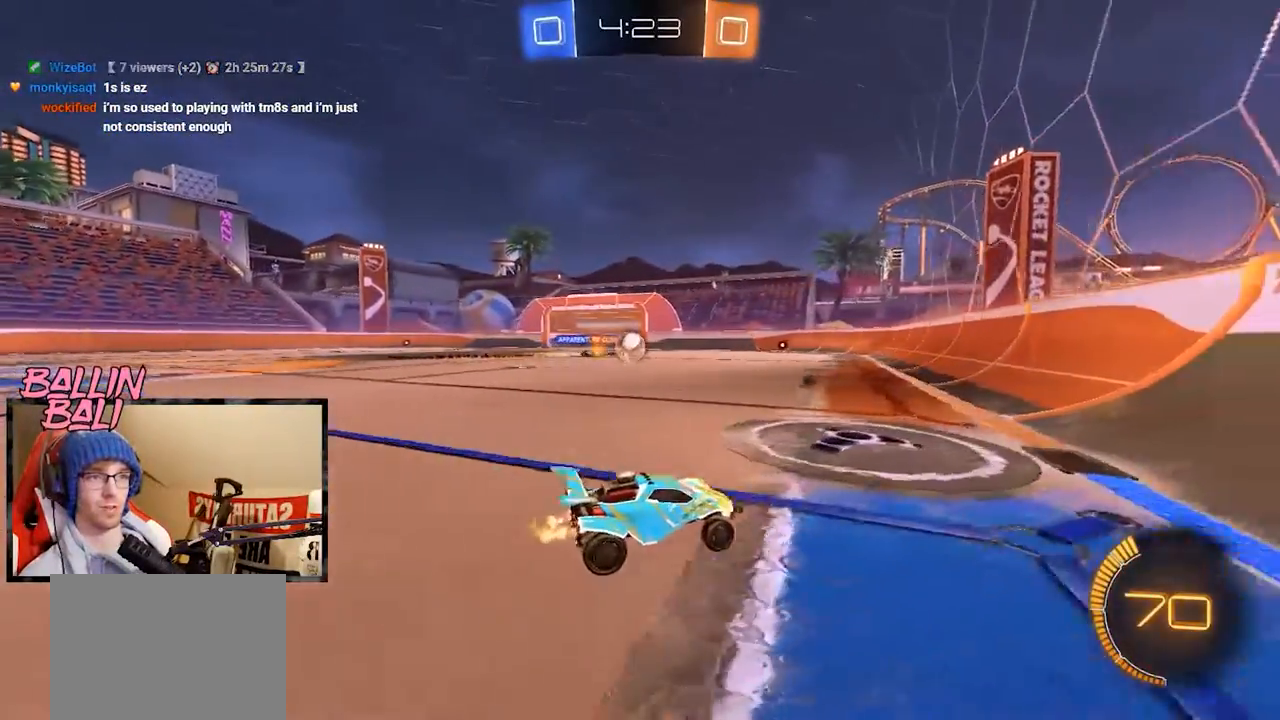
{"buttons": ["R2"], "left_stick": "center", "right_stick": "center", "events": [[133, "R1", "down"], [350, "left_stick", "center"], [450, "R1", "up"]]}
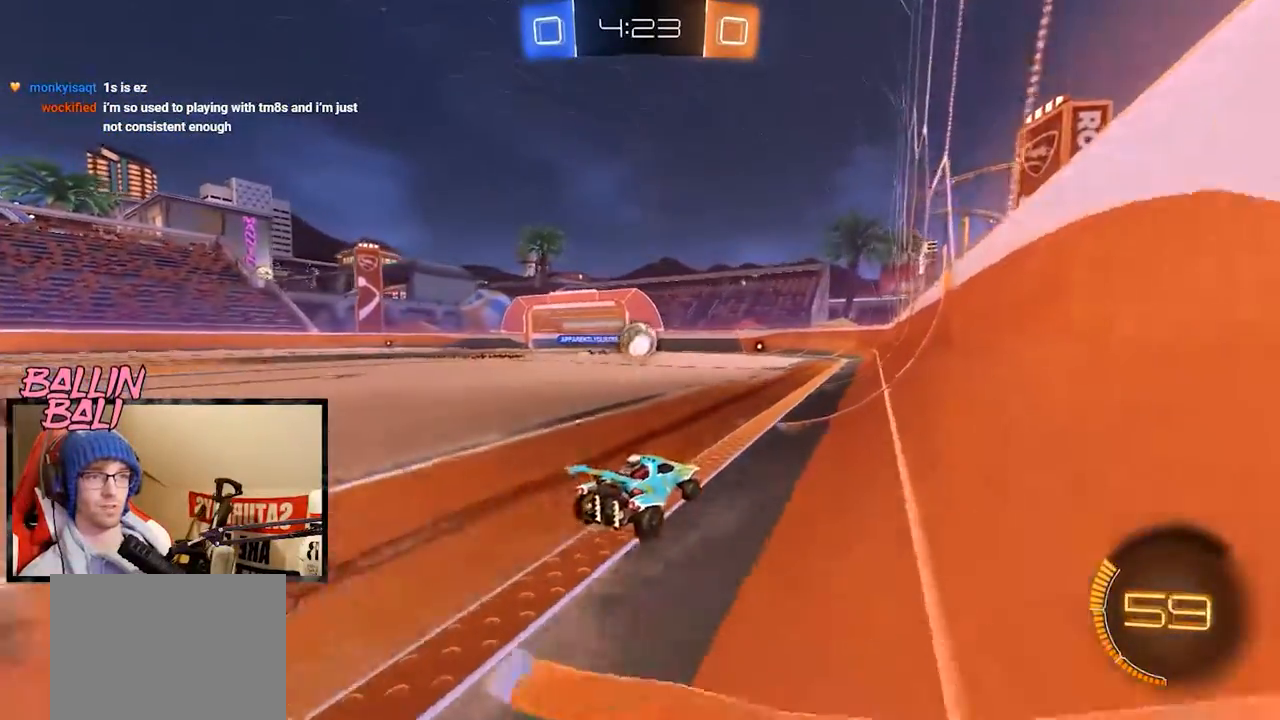
{"buttons": ["R2"], "left_stick": "center", "right_stick": "center", "events": [[50, "R1", "down"], [150, "left_stick", "right"], [284, "R1", "up"], [284, "left_stick", "center"]]}
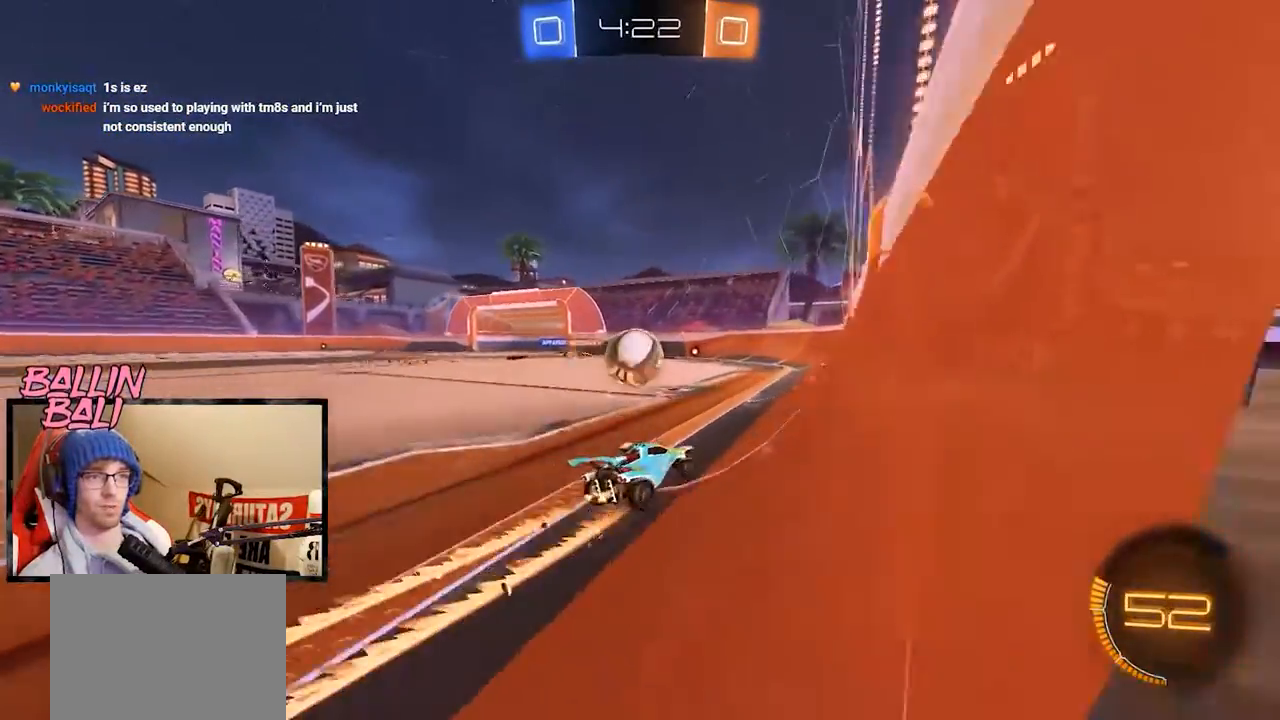
{"buttons": ["R2"], "left_stick": "left", "right_stick": "center", "events": [[83, "left_stick", "left"], [133, "Y", "down"], [150, "R1", "down"], [250, "Y", "up"], [350, "Y", "down"], [433, "Y", "up"], [483, "R1", "up"]]}
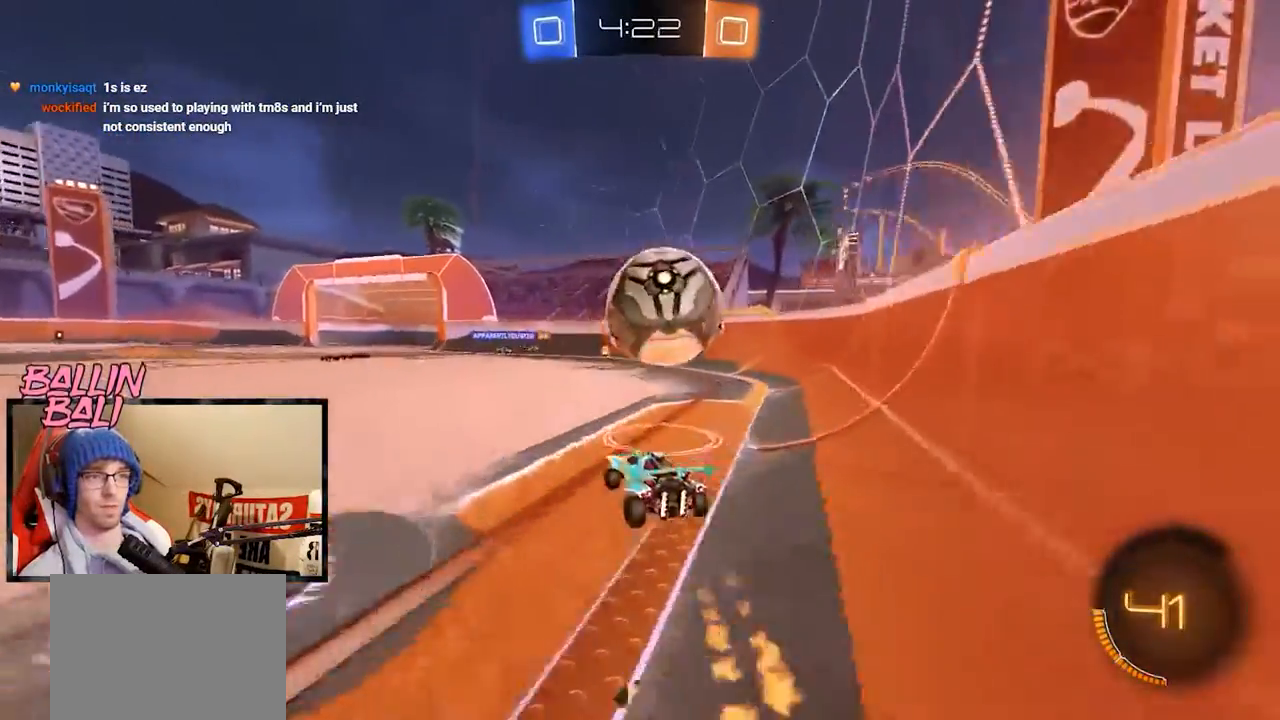
{"buttons": ["R2"], "left_stick": "center", "right_stick": "center", "events": [[67, "left_stick", "down-left"], [167, "L2", "down"], [167, "R2", "up"], [234, "R2", "down"], [267, "L2", "up"], [334, "left_stick", "center"]]}
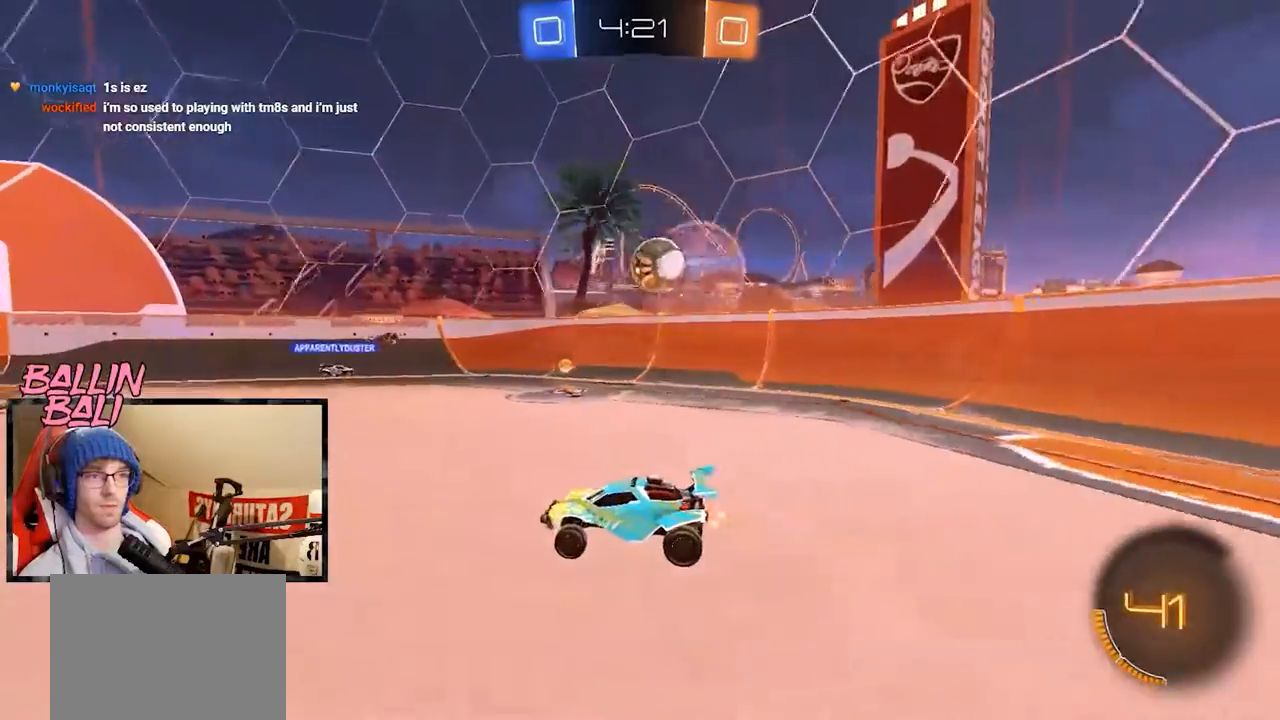
{"buttons": ["R2"], "left_stick": "down-left", "right_stick": "center", "events": [[50, "left_stick", "right"], [150, "left_stick", "center"], [400, "left_stick", "down-left"]]}
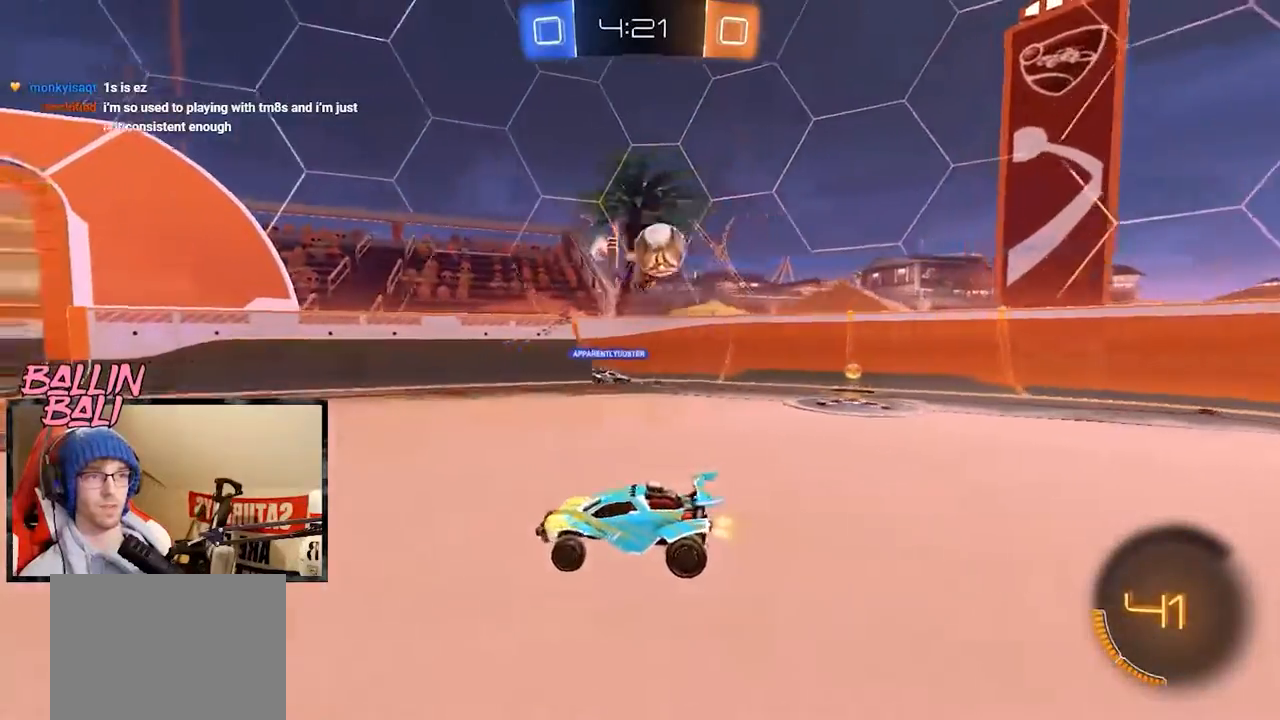
{"buttons": ["R1", "R2"], "left_stick": "down-left", "right_stick": "center", "events": [[334, "X", "down"], [434, "R1", "down"], [434, "X", "up"]]}
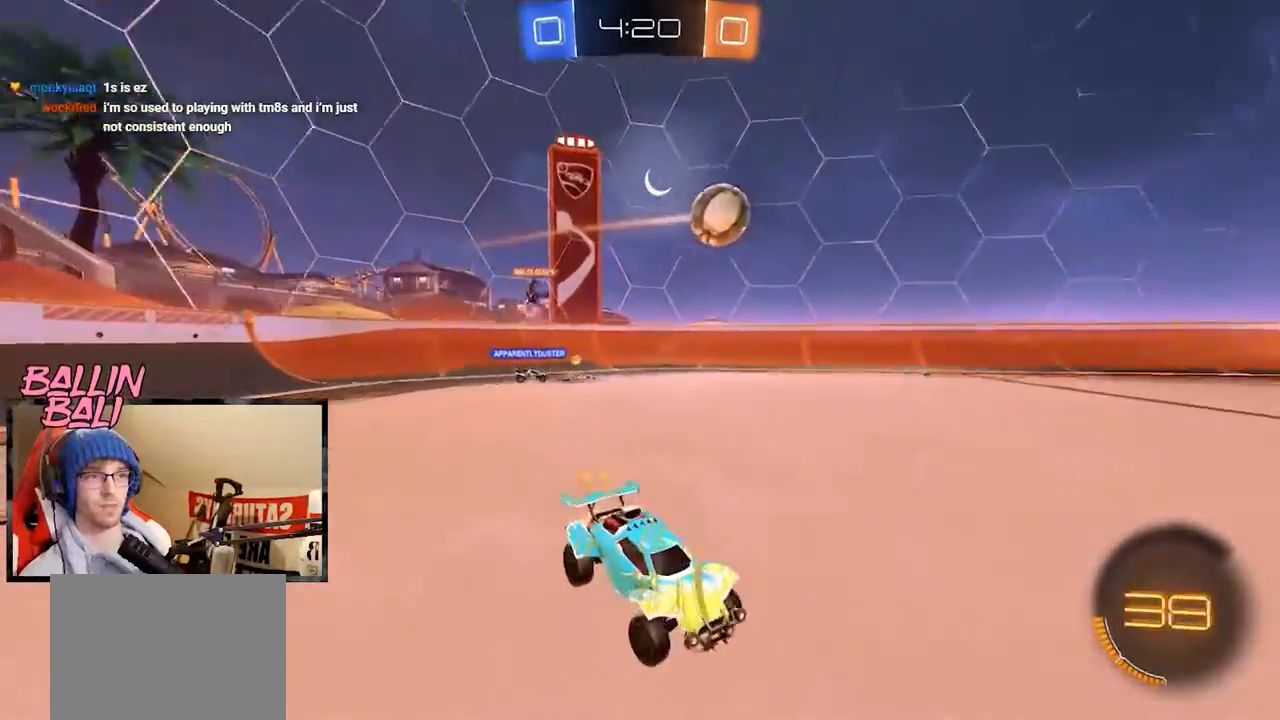
{"buttons": ["L1", "R1", "R2"], "left_stick": "up-left", "right_stick": "center", "events": [[50, "left_stick", "left"], [150, "left_stick", "center"], [250, "A", "down"], [283, "A", "up"], [283, "L1", "down"], [283, "left_stick", "up-left"], [350, "A", "down"], [500, "A", "up"]]}
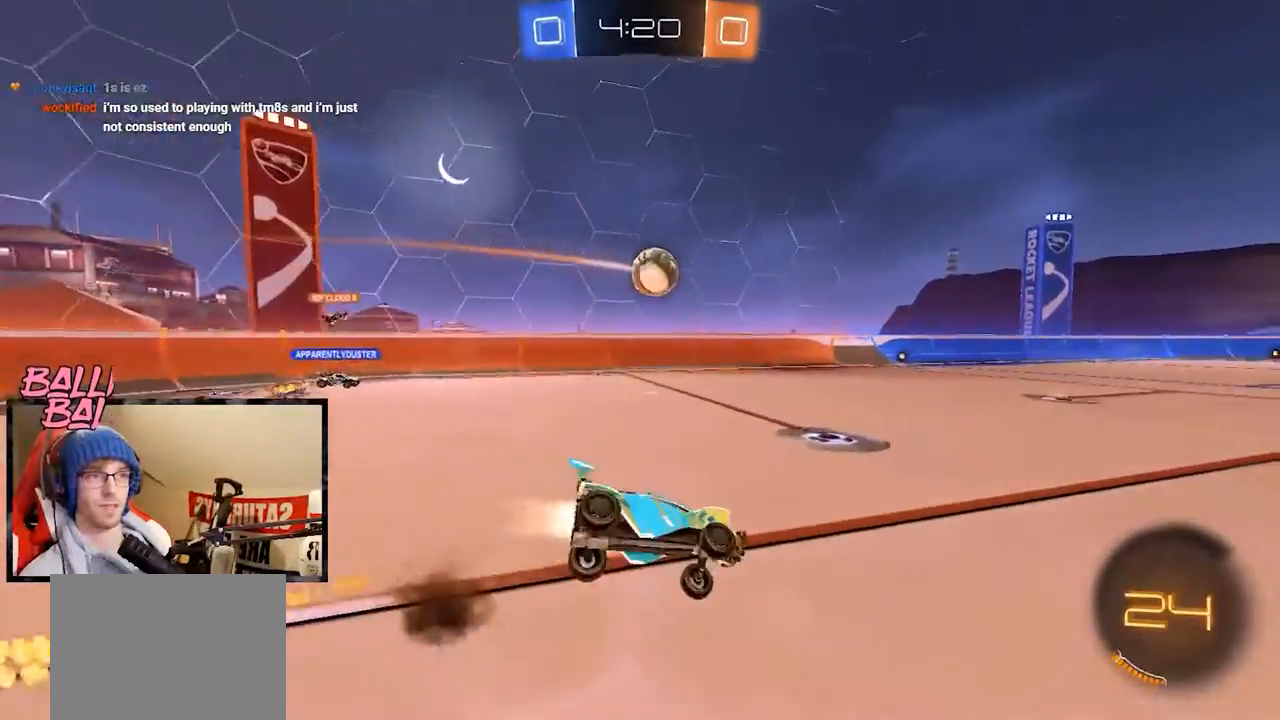
{"buttons": ["R2"], "left_stick": "down-left", "right_stick": "center", "events": [[33, "left_stick", "center"], [50, "L1", "up"], [50, "Y", "down"], [134, "Y", "up"], [184, "L1", "down"], [184, "Y", "down"], [184, "left_stick", "left"], [234, "left_stick", "down-left"], [284, "Y", "up"], [334, "R1", "up"], [434, "L1", "up"]]}
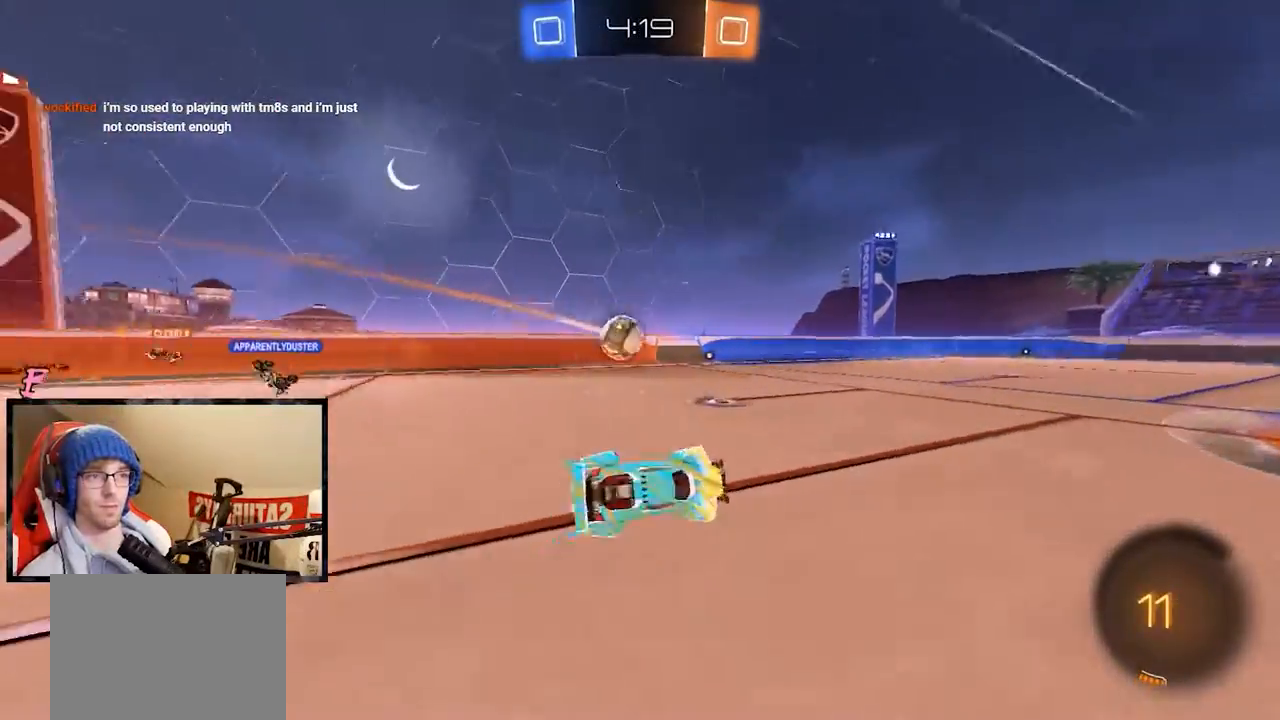
{"buttons": ["R2"], "left_stick": "center", "right_stick": "center", "events": [[133, "left_stick", "center"]]}